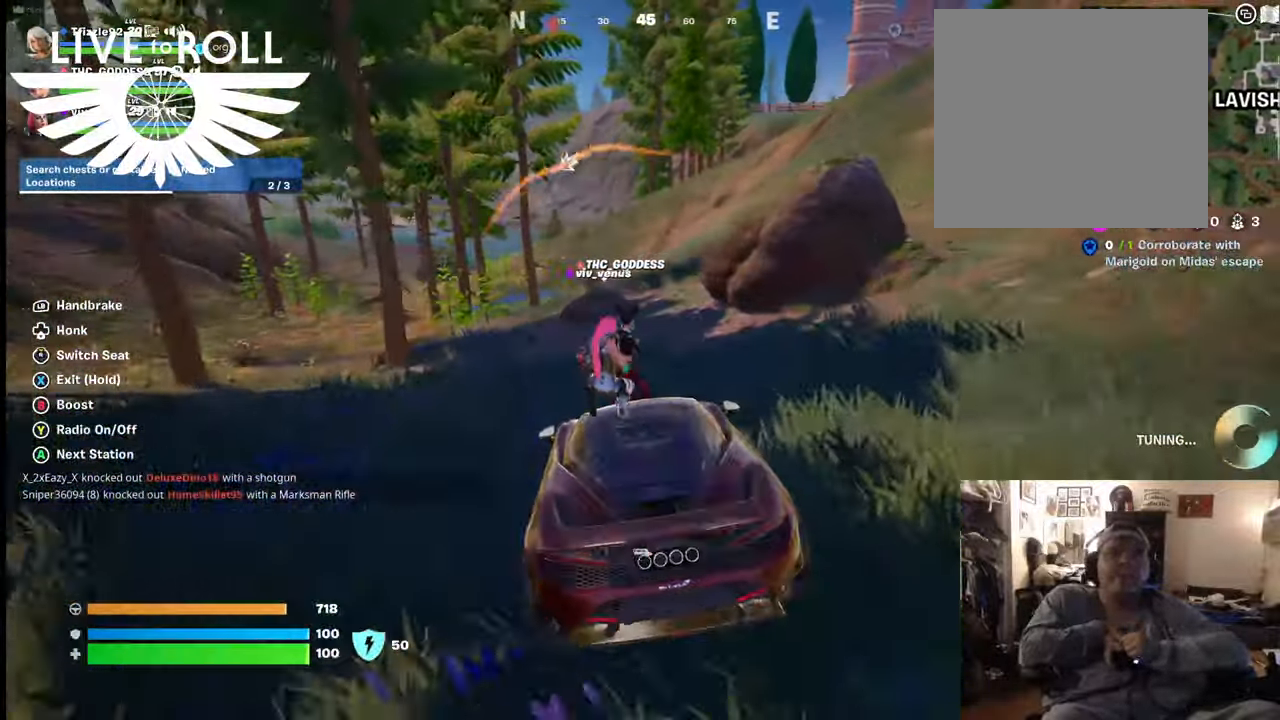
Gameplay with a controller (Xbox layout); each line is a JSON object with the inputs held at the frame after it. "events" lists button and stick changes between this image and that frame as [ms after this image, input, new state], when the widget could be followed in between.
{"buttons": [], "left_stick": "up-right", "right_stick": "center", "events": []}
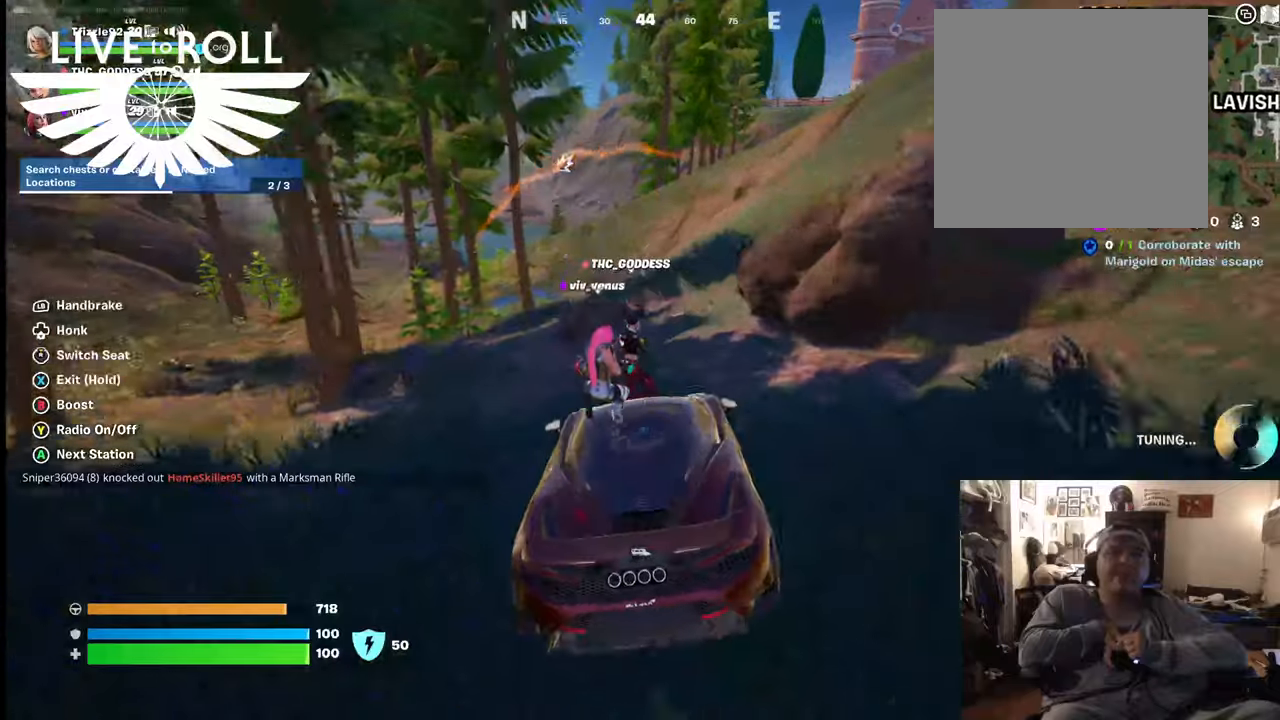
{"buttons": [], "left_stick": "up-right", "right_stick": "center", "events": []}
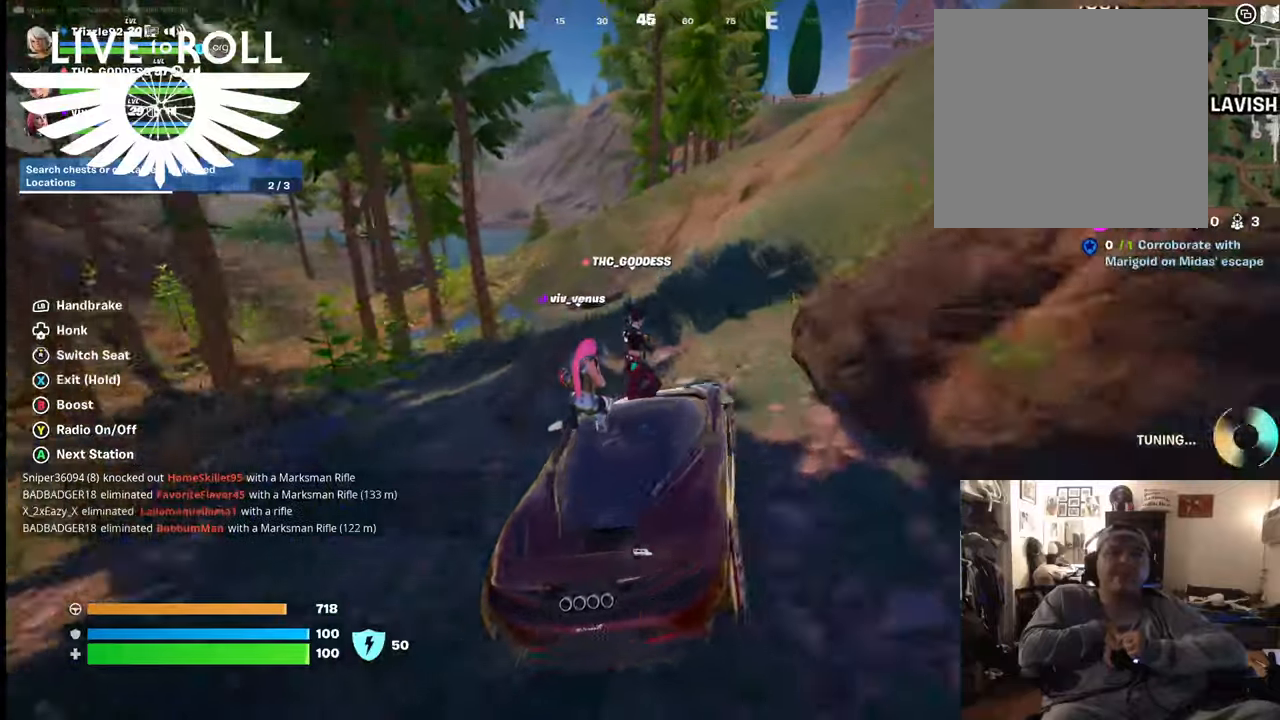
{"buttons": [], "left_stick": "up", "right_stick": "center", "events": [[467, "left_stick", "up"]]}
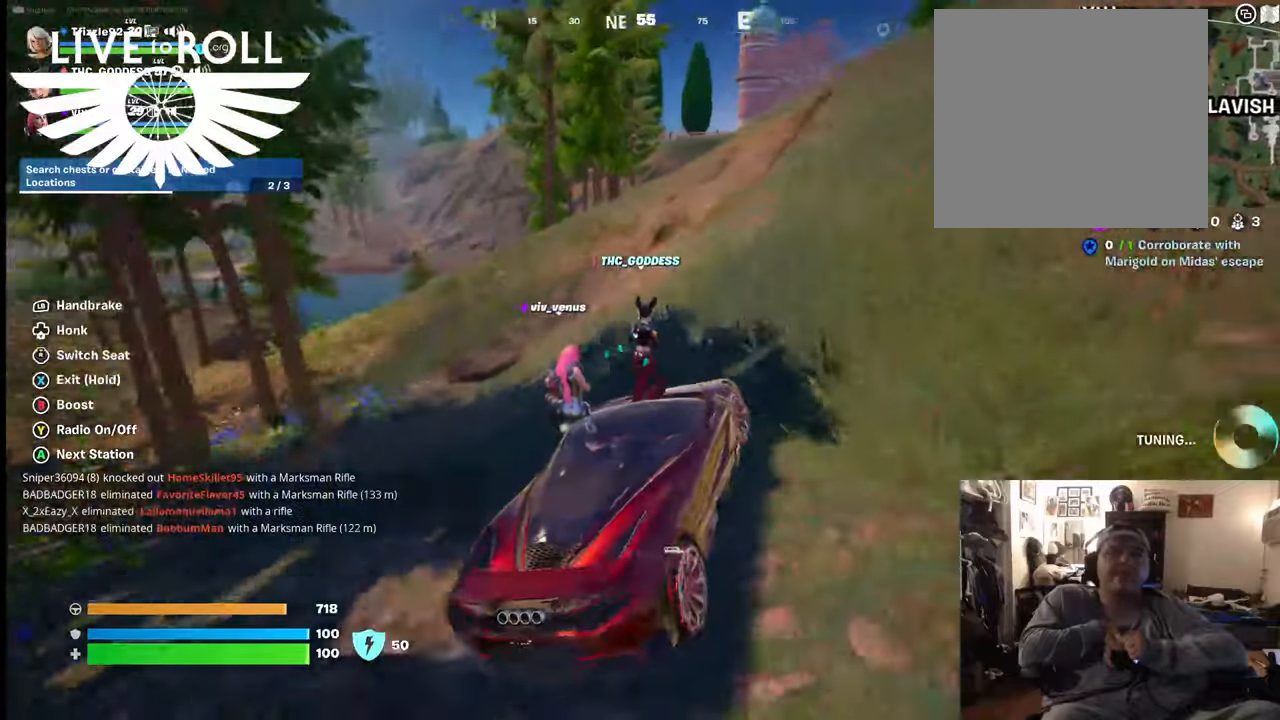
{"buttons": [], "left_stick": "up", "right_stick": "center", "events": []}
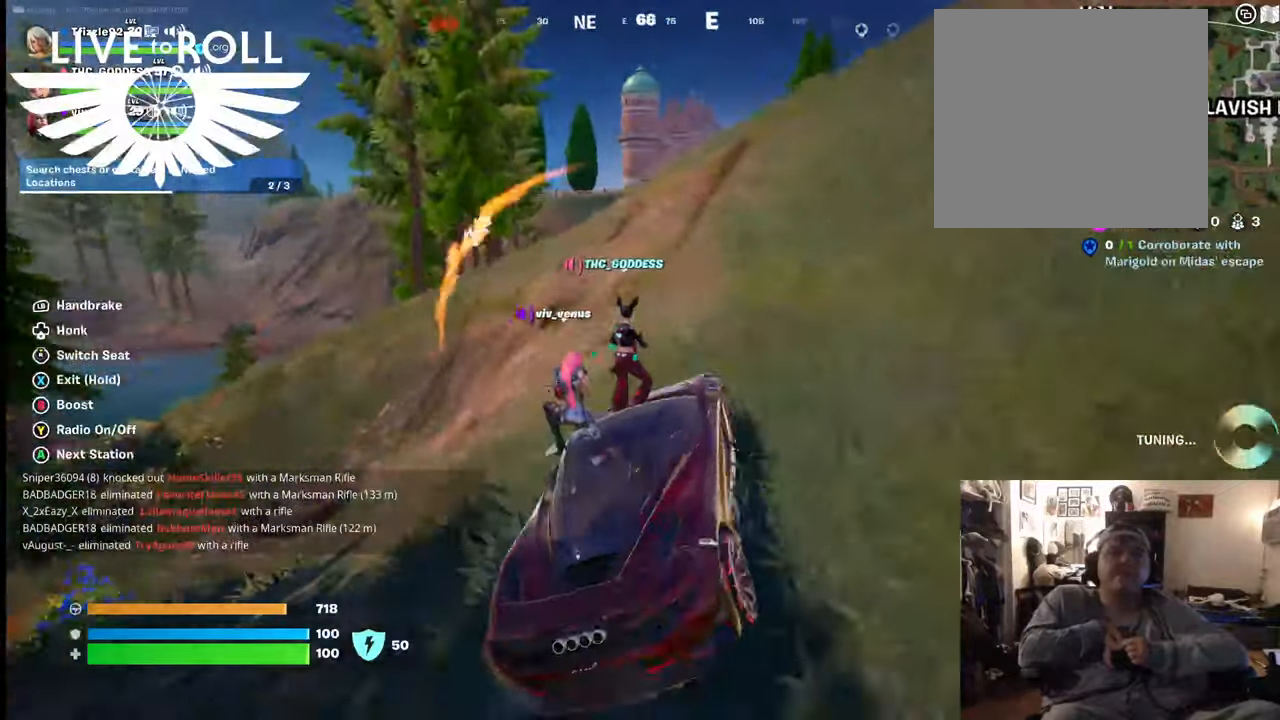
{"buttons": ["L3"], "left_stick": "up", "right_stick": "center", "events": [[200, "L3", "down"]]}
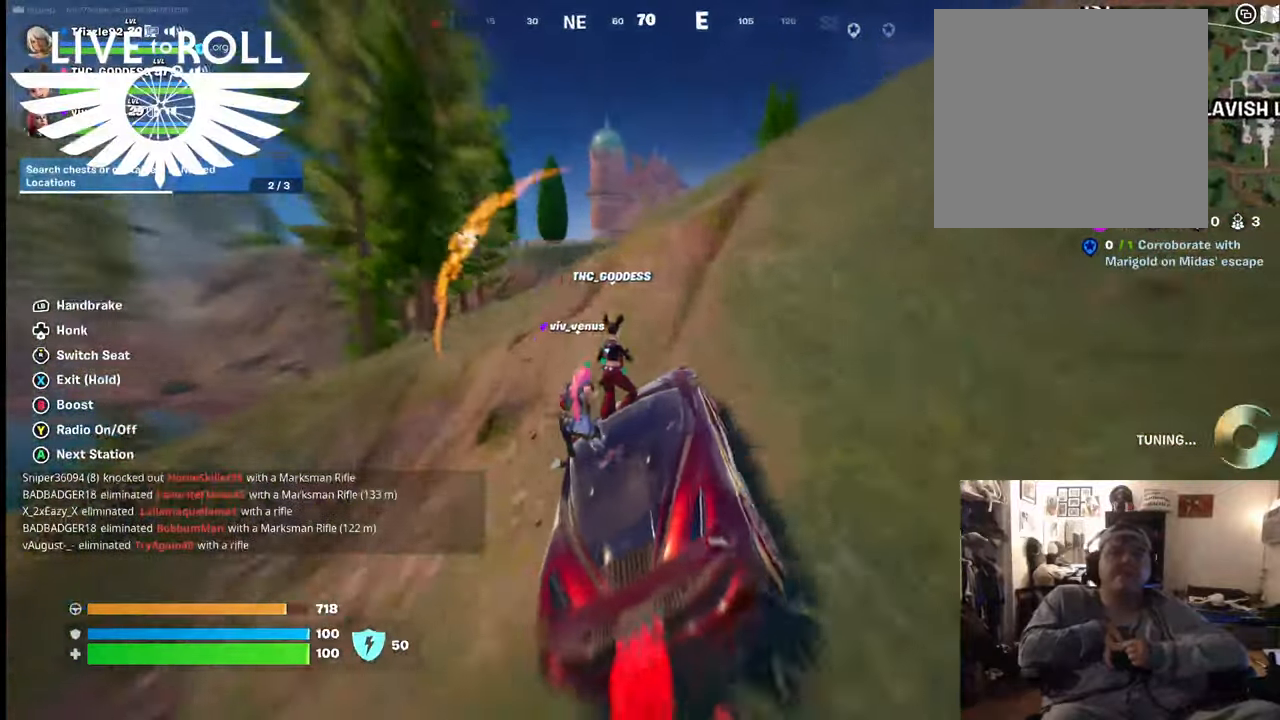
{"buttons": [], "left_stick": "up", "right_stick": "center", "events": [[167, "L3", "up"]]}
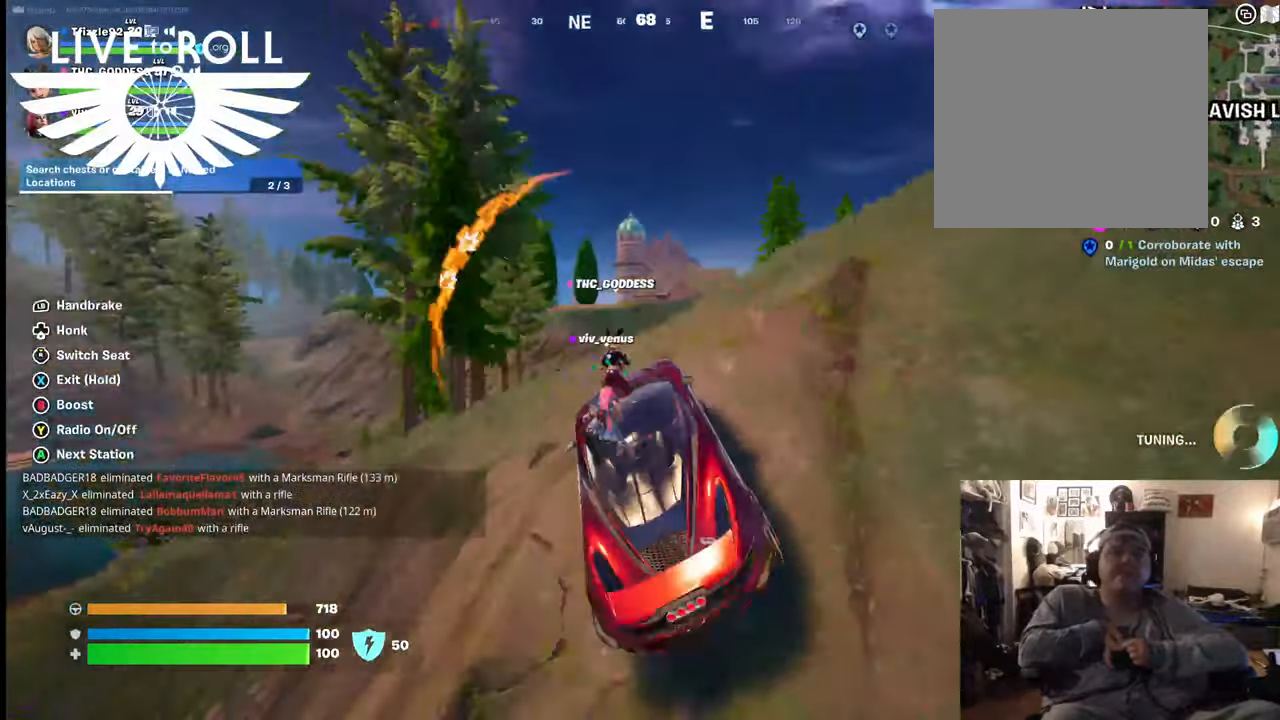
{"buttons": [], "left_stick": "up-right", "right_stick": "center", "events": [[267, "left_stick", "up-right"]]}
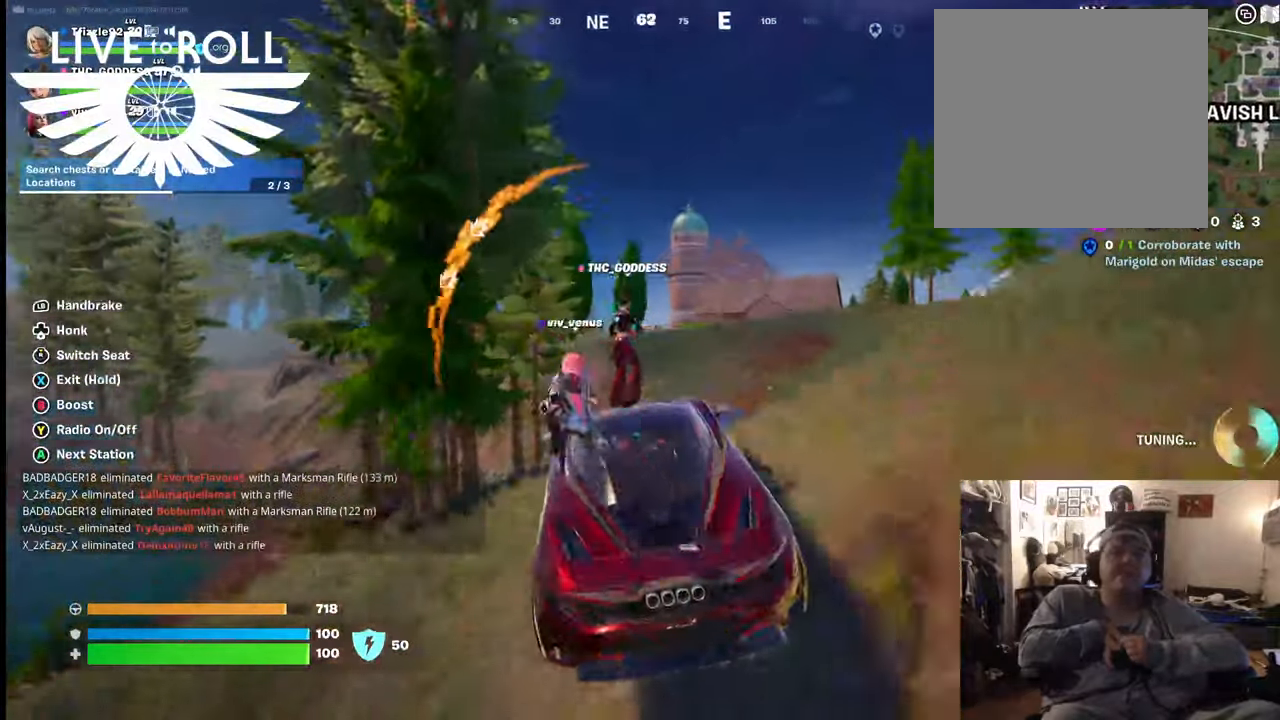
{"buttons": [], "left_stick": "up-right", "right_stick": "center", "events": []}
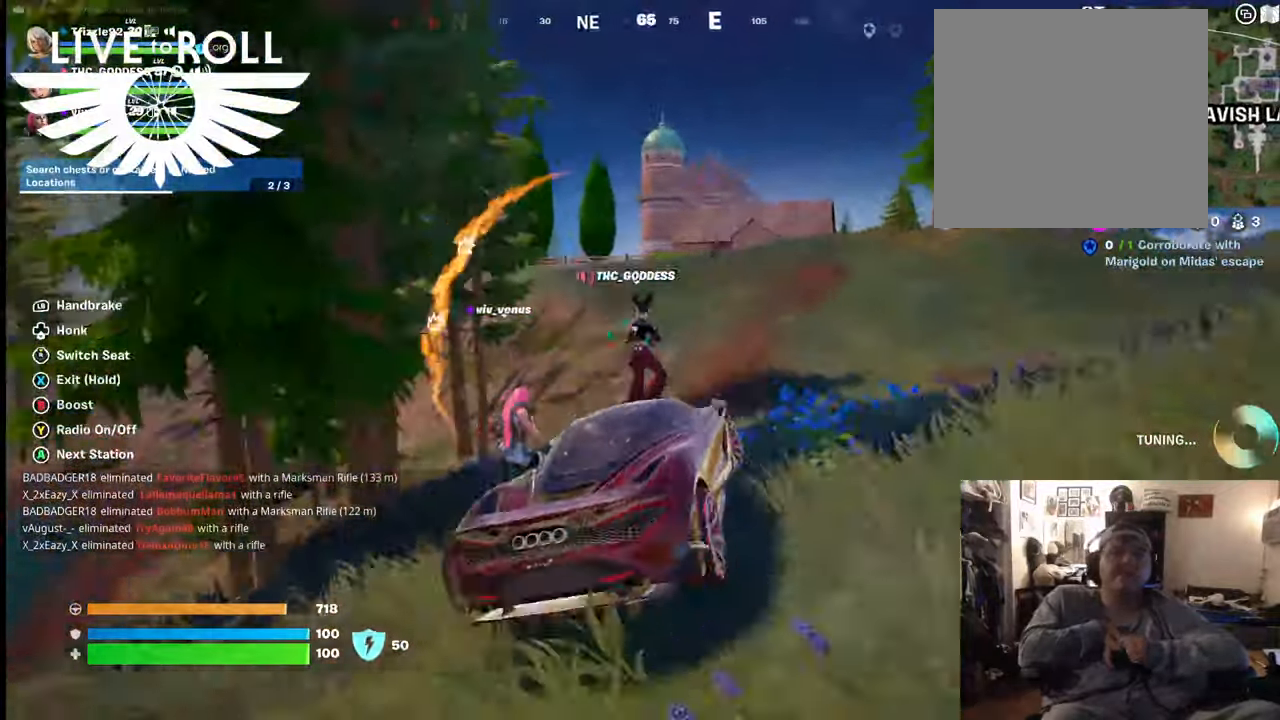
{"buttons": ["L3"], "left_stick": "up-left", "right_stick": "center", "events": [[100, "L3", "down"], [367, "left_stick", "up"], [500, "left_stick", "up-left"]]}
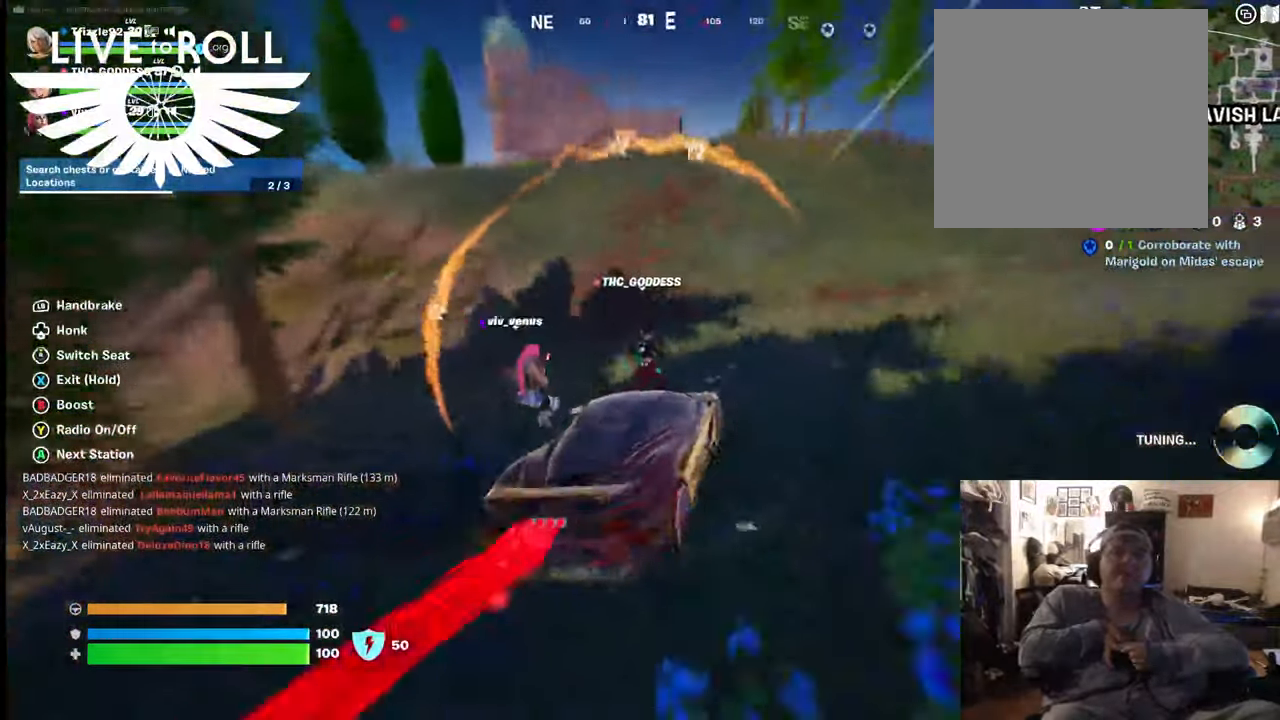
{"buttons": ["L3"], "left_stick": "up-left", "right_stick": "center", "events": []}
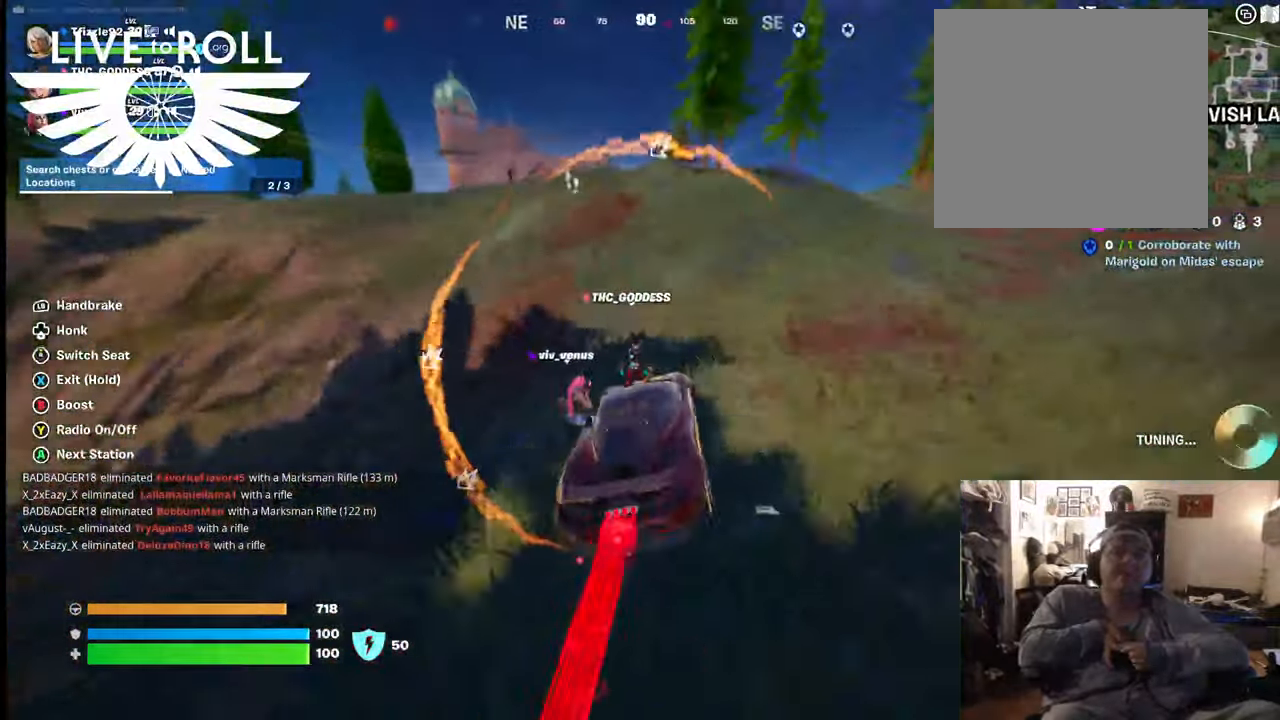
{"buttons": [], "left_stick": "up-left", "right_stick": "center", "events": [[134, "L3", "up"], [267, "L3", "down"], [400, "L3", "up"]]}
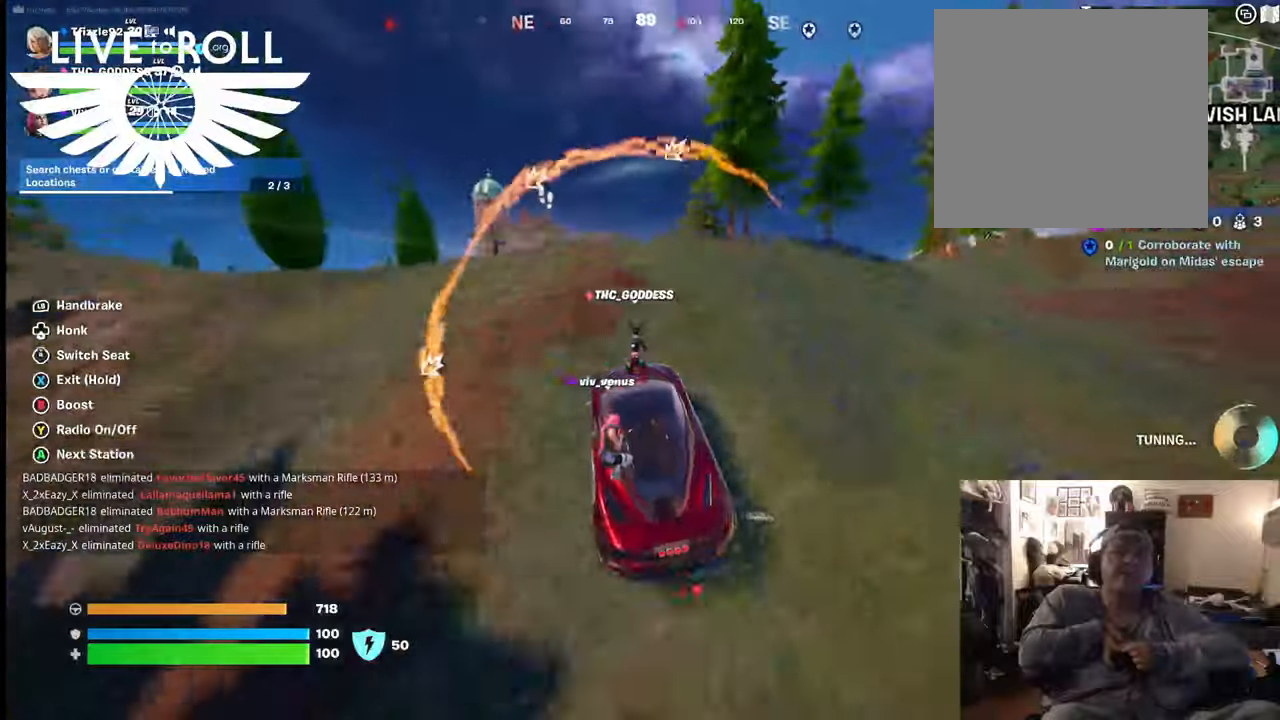
{"buttons": [], "left_stick": "left", "right_stick": "center", "events": [[34, "left_stick", "left"]]}
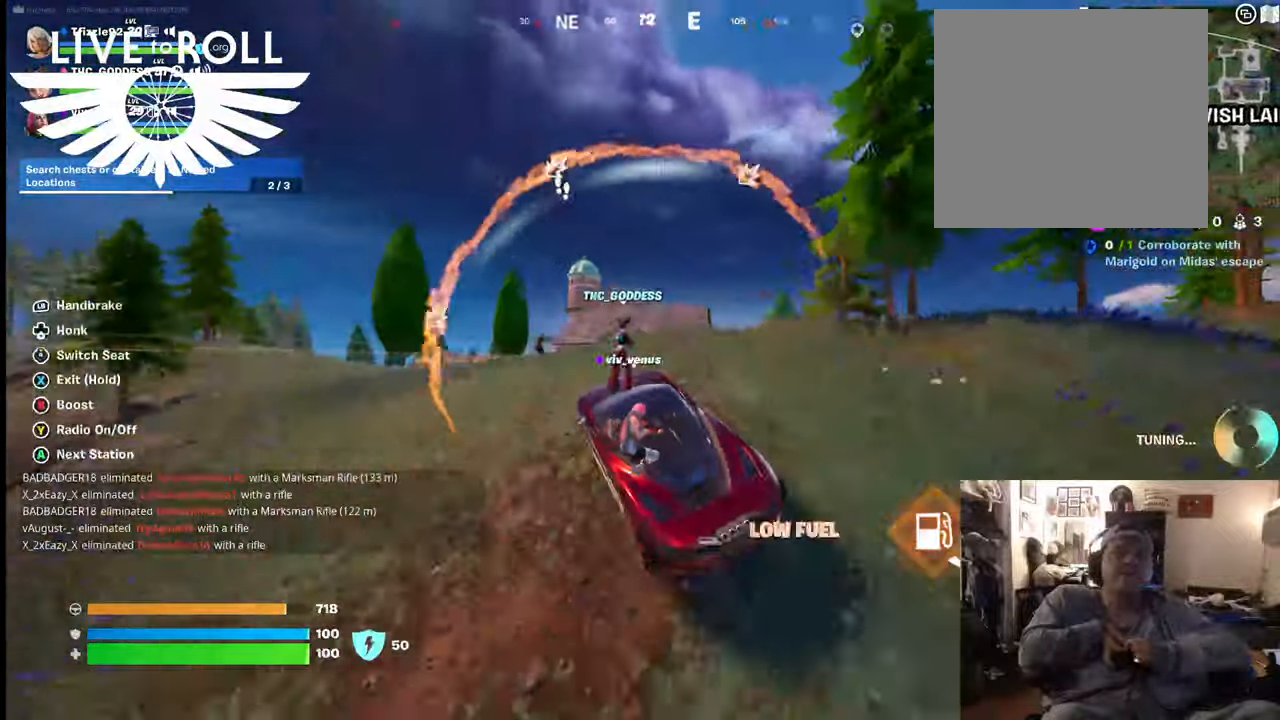
{"buttons": [], "left_stick": "up-right", "right_stick": "center", "events": [[267, "left_stick", "up"], [334, "left_stick", "up-right"]]}
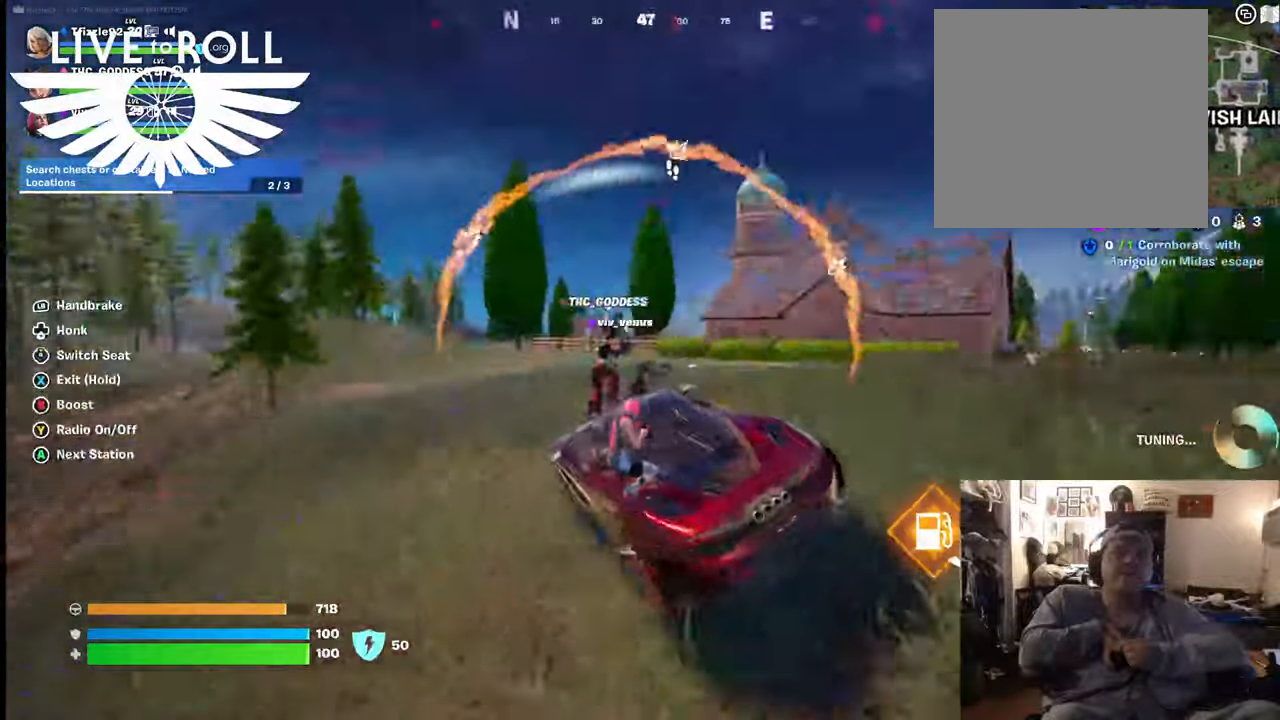
{"buttons": [], "left_stick": "down-right", "right_stick": "center", "events": [[300, "left_stick", "right"], [400, "left_stick", "down-right"]]}
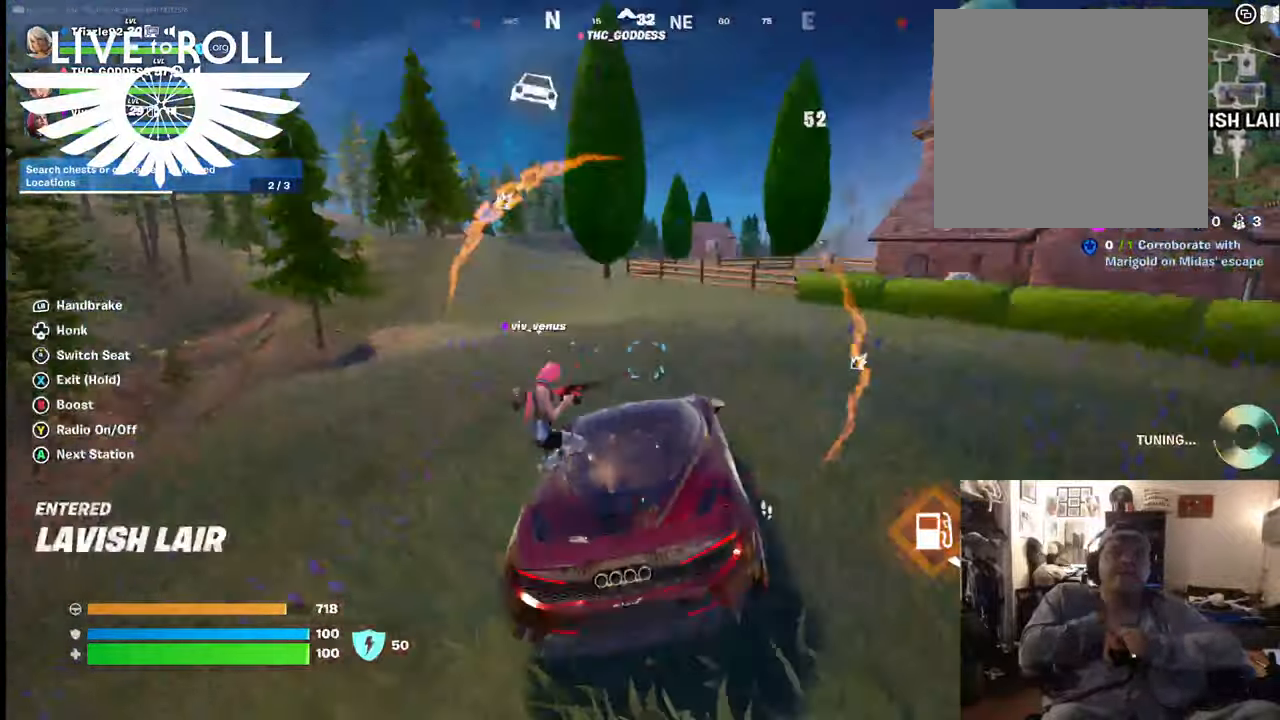
{"buttons": ["L3"], "left_stick": "down", "right_stick": "center", "events": [[200, "L3", "down"], [200, "left_stick", "down"]]}
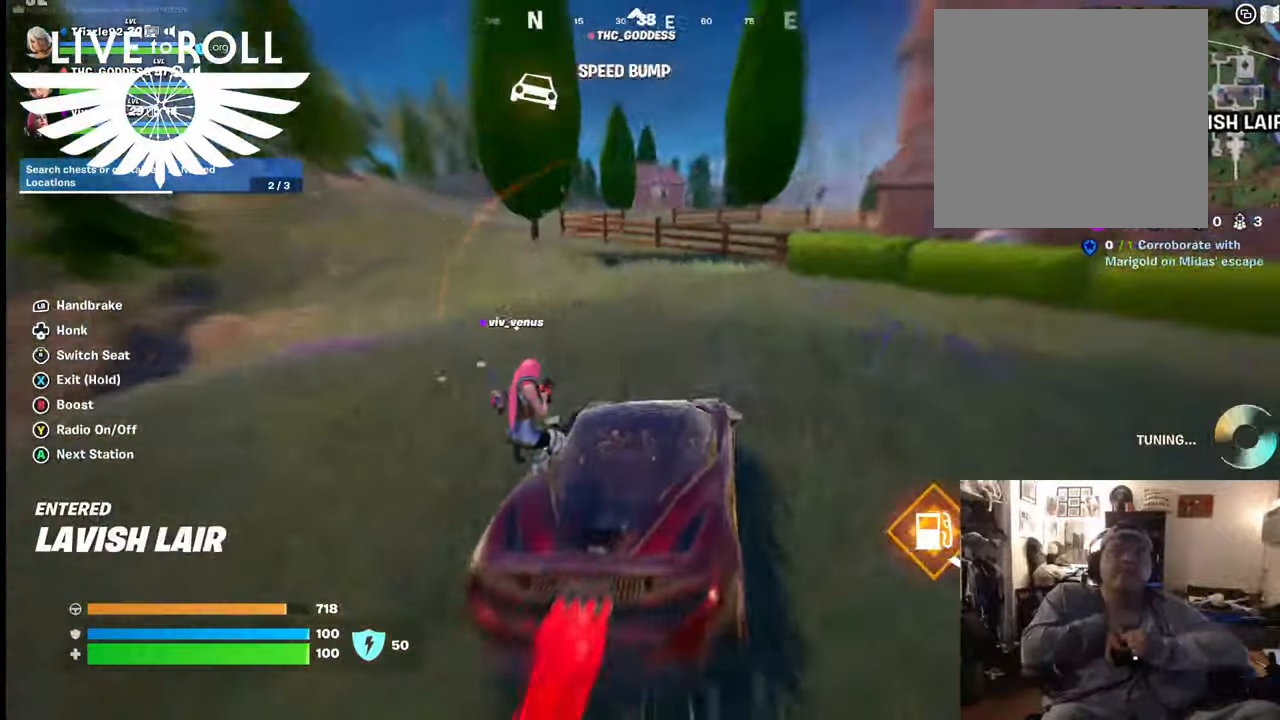
{"buttons": ["X"], "left_stick": "down", "right_stick": "center", "events": [[100, "L3", "up"], [100, "X", "down"]]}
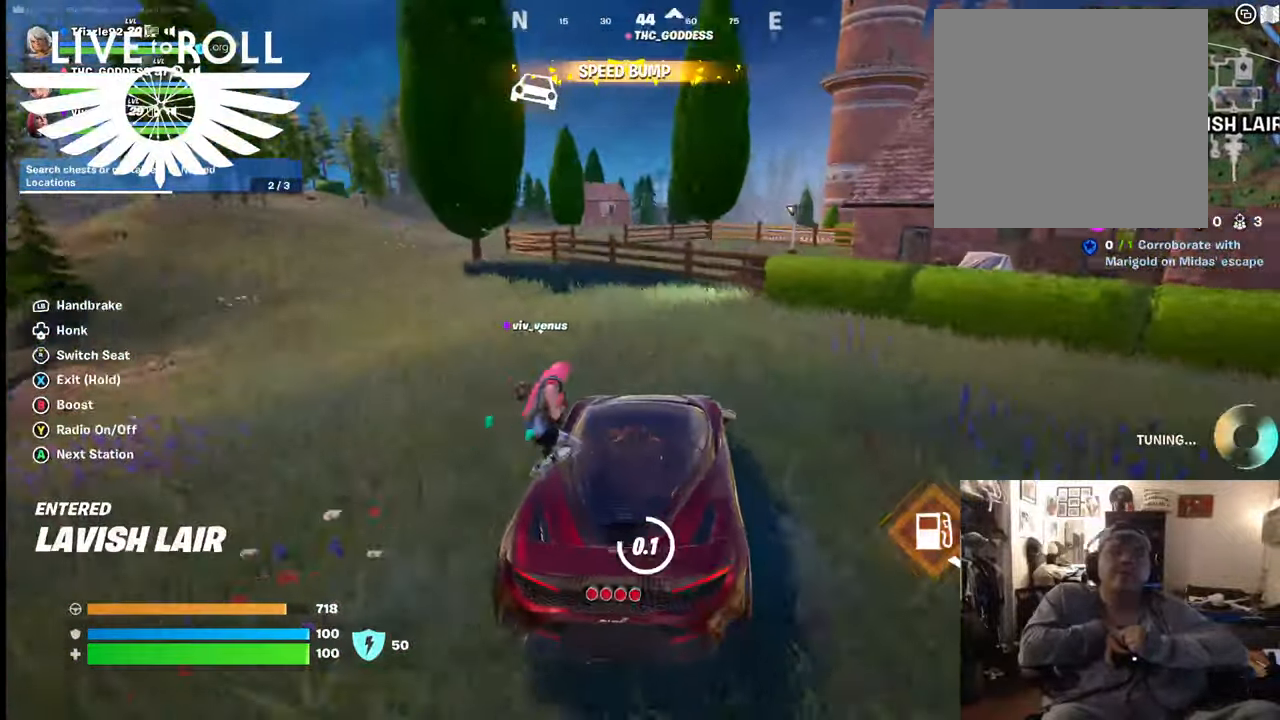
{"buttons": [], "left_stick": "down", "right_stick": "center", "events": [[367, "X", "up"]]}
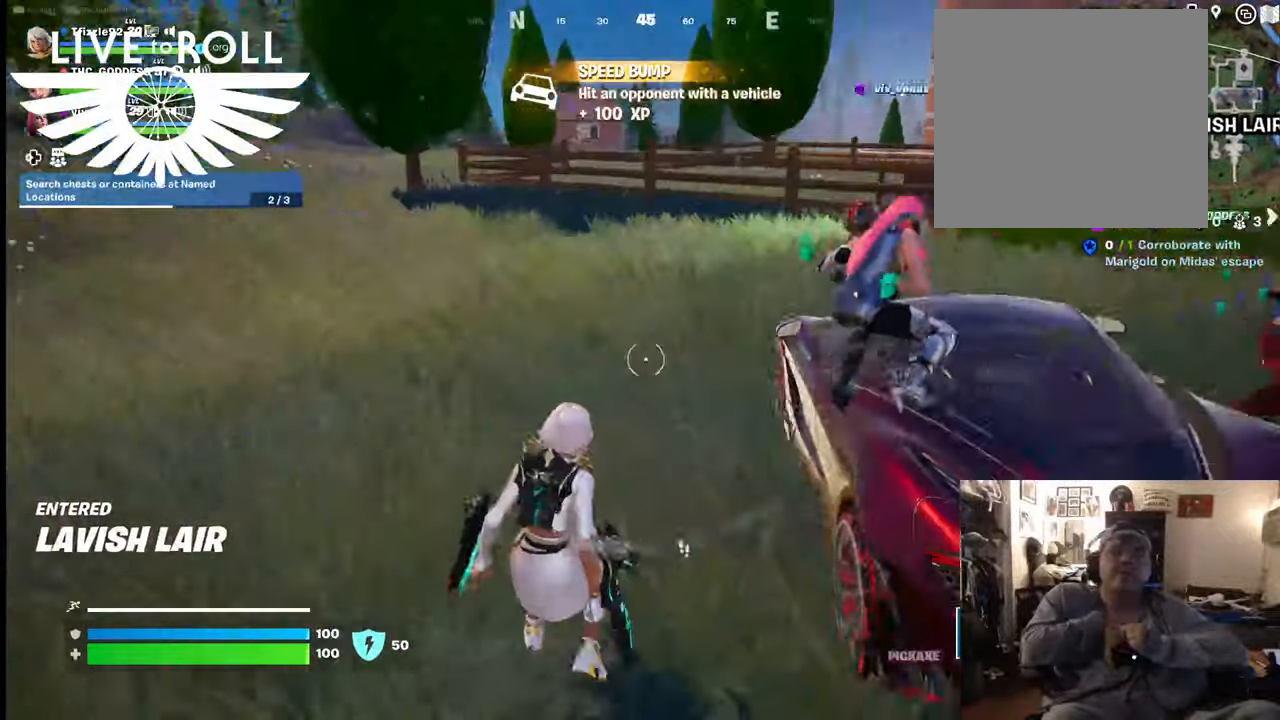
{"buttons": [], "left_stick": "up-right", "right_stick": "right", "events": [[167, "right_stick", "up-right"], [234, "right_stick", "right"], [400, "left_stick", "right"], [500, "left_stick", "up-right"]]}
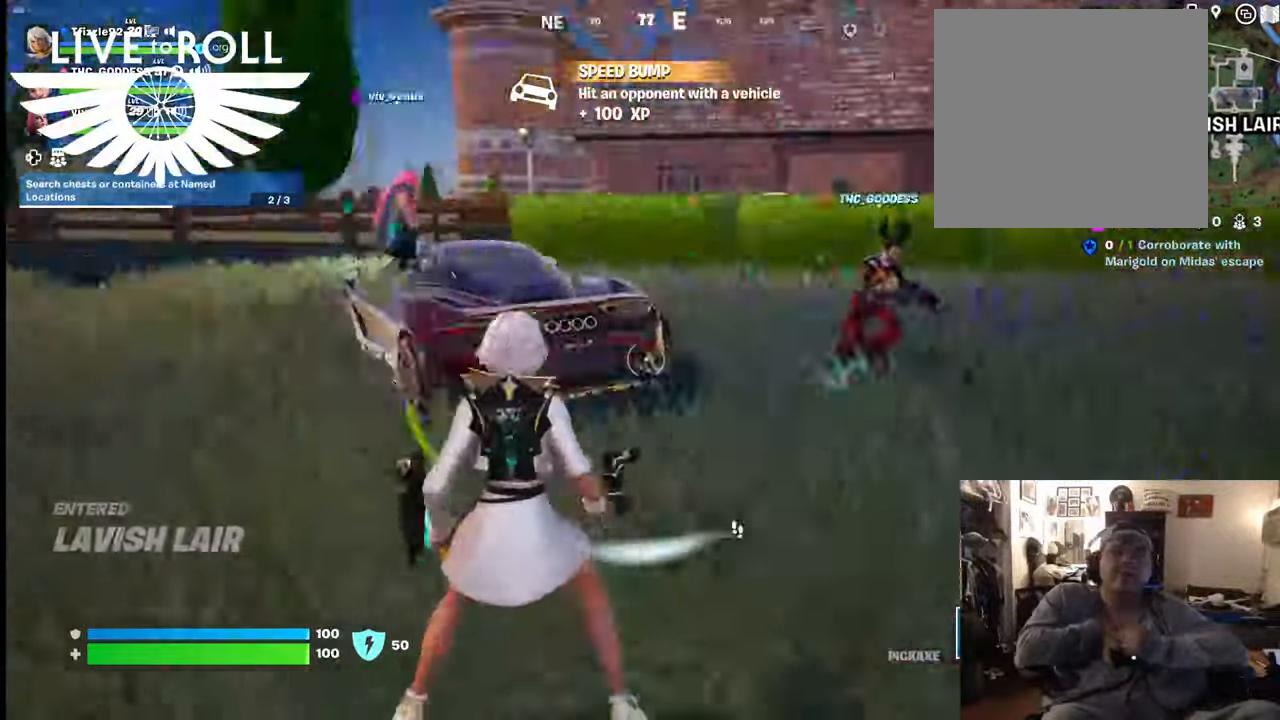
{"buttons": [], "left_stick": "up-left", "right_stick": "right", "events": [[200, "left_stick", "up"], [500, "left_stick", "up-left"]]}
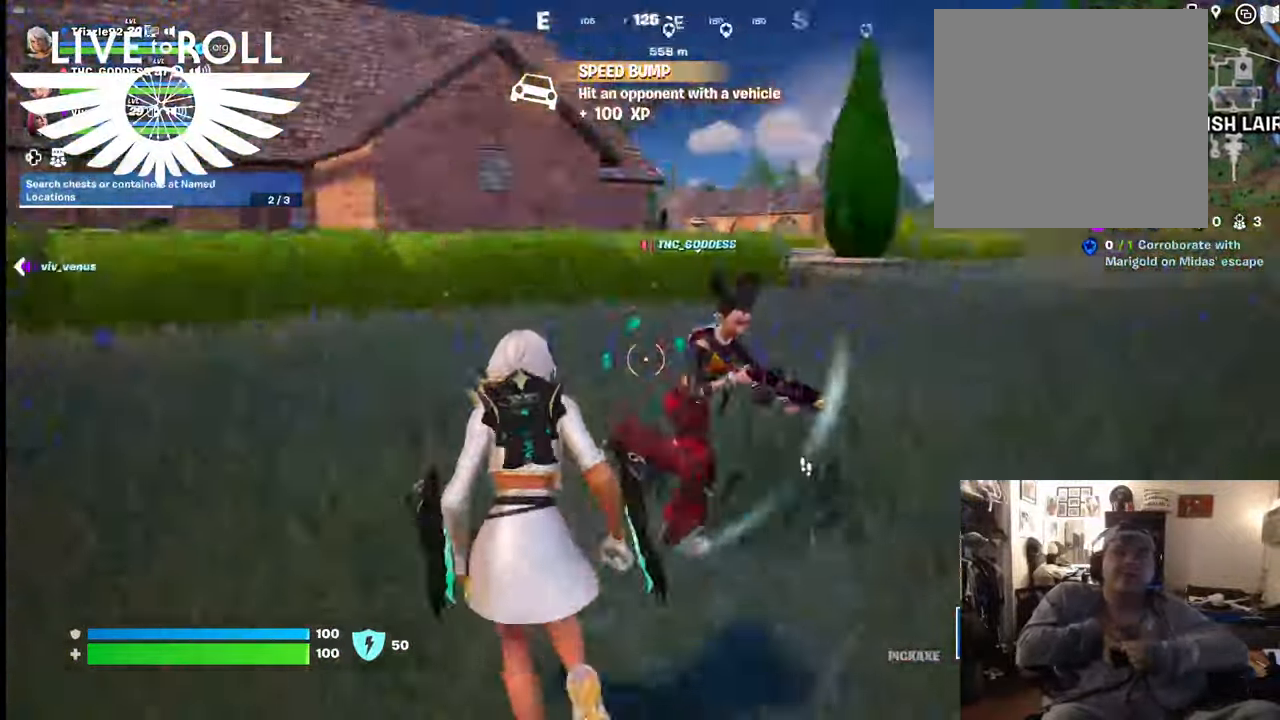
{"buttons": [], "left_stick": "up-left", "right_stick": "right", "events": []}
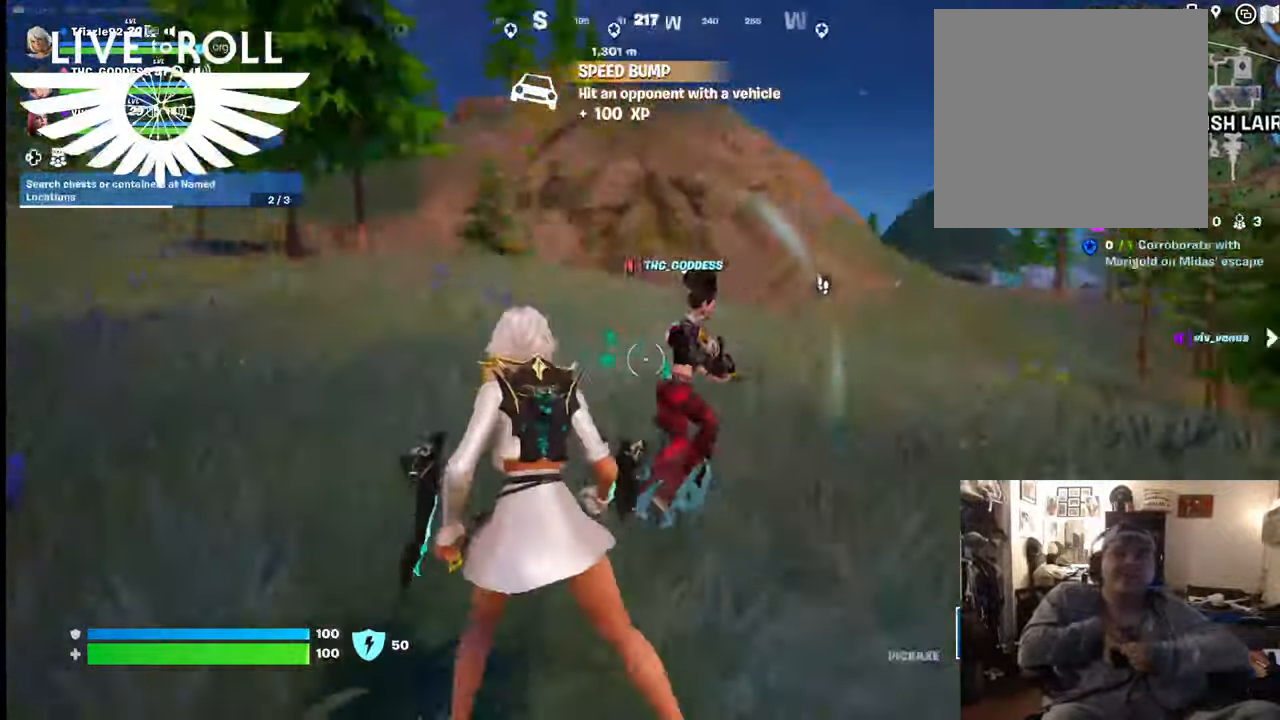
{"buttons": [], "left_stick": "up-left", "right_stick": "center", "events": [[200, "right_stick", "center"]]}
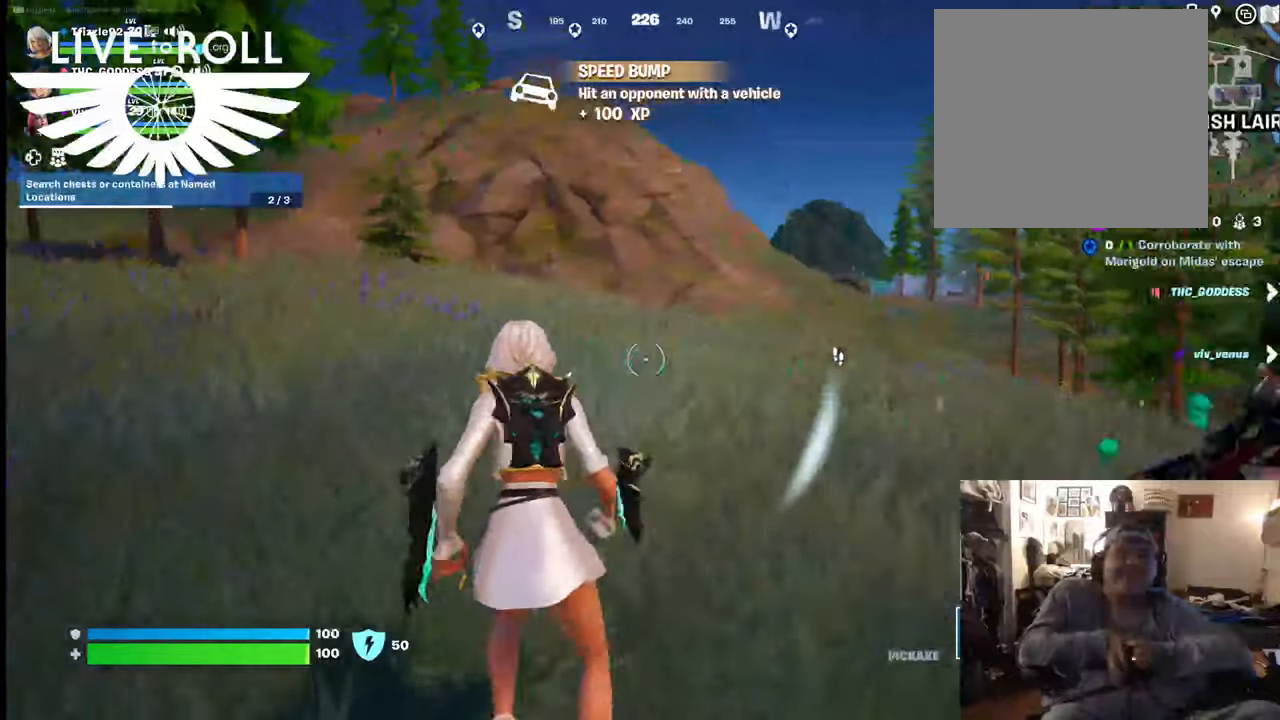
{"buttons": [], "left_stick": "up-left", "right_stick": "center", "events": [[34, "R1", "down"], [167, "R1", "up"]]}
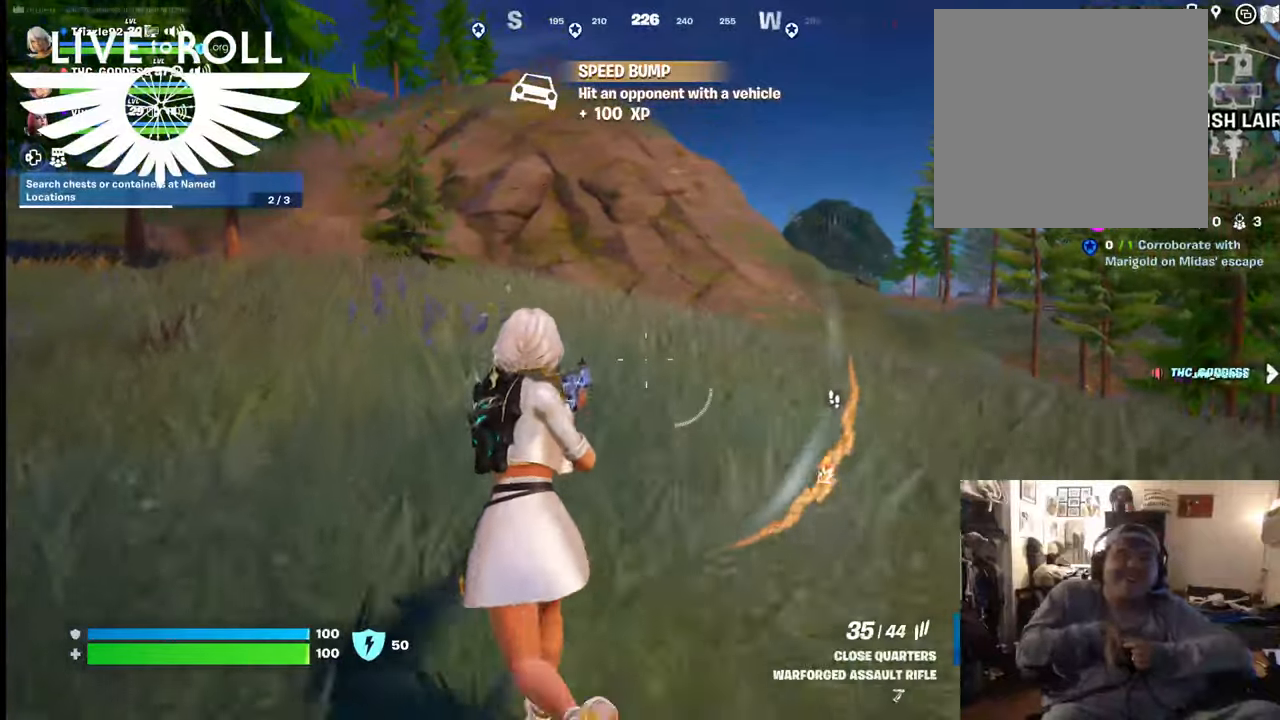
{"buttons": [], "left_stick": "left", "right_stick": "right", "events": [[267, "right_stick", "right"], [467, "left_stick", "left"]]}
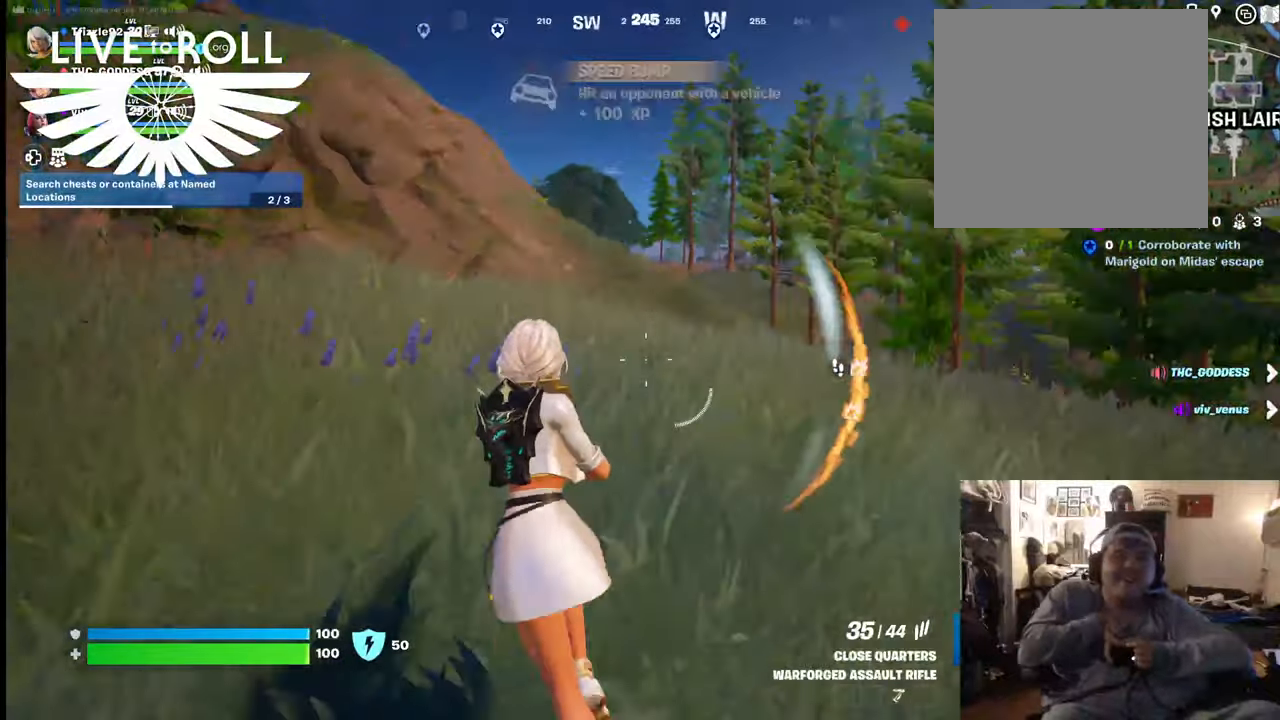
{"buttons": [], "left_stick": "left", "right_stick": "center", "events": [[334, "right_stick", "center"]]}
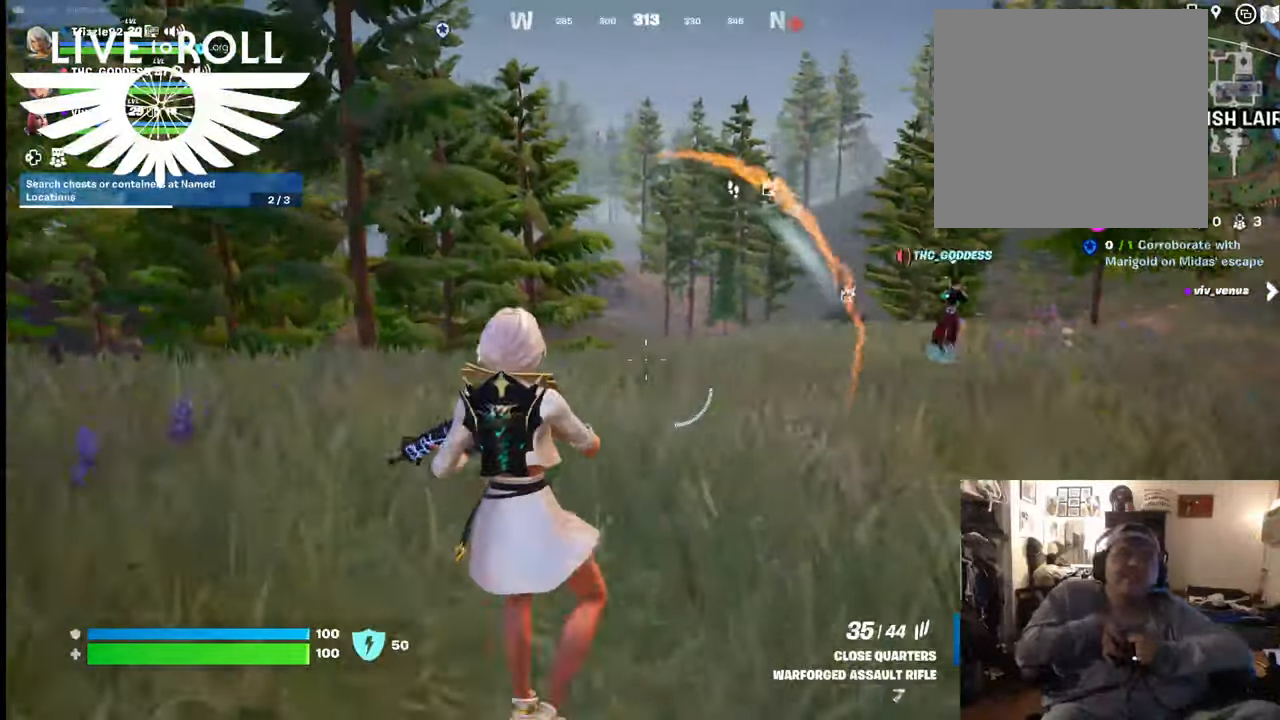
{"buttons": [], "left_stick": "up", "right_stick": "center", "events": [[167, "R1", "down"], [167, "R2", "down"], [300, "R1", "up"], [300, "R2", "up"], [300, "left_stick", "up"]]}
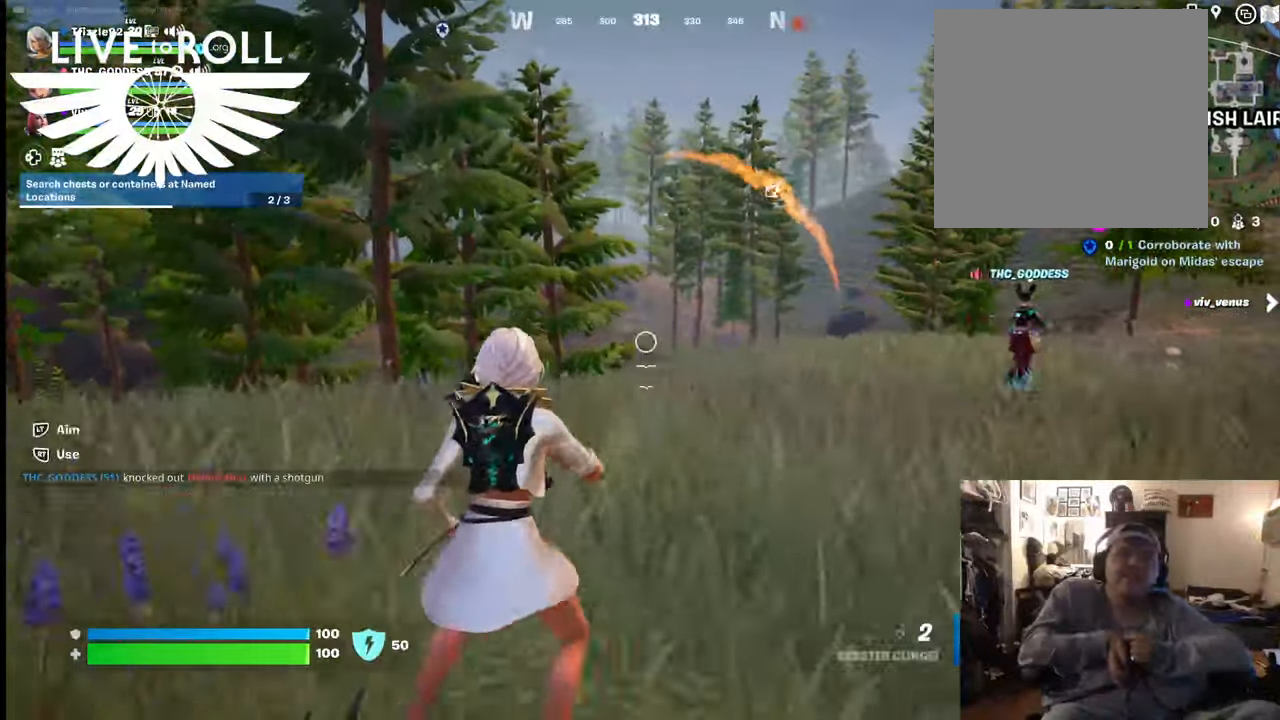
{"buttons": [], "left_stick": "up", "right_stick": "center", "events": [[34, "R1", "down"], [167, "R1", "up"]]}
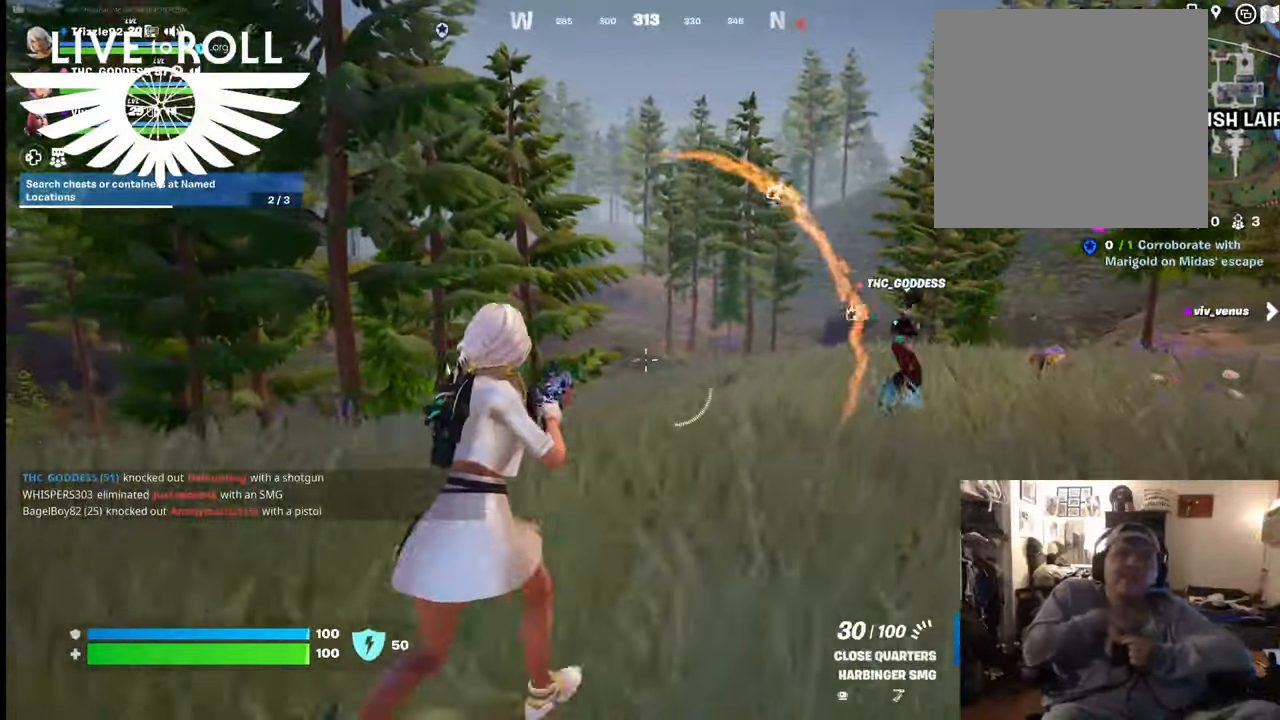
{"buttons": [], "left_stick": "up", "right_stick": "right", "events": [[34, "L3", "down"], [100, "right_stick", "right"], [167, "L3", "up"]]}
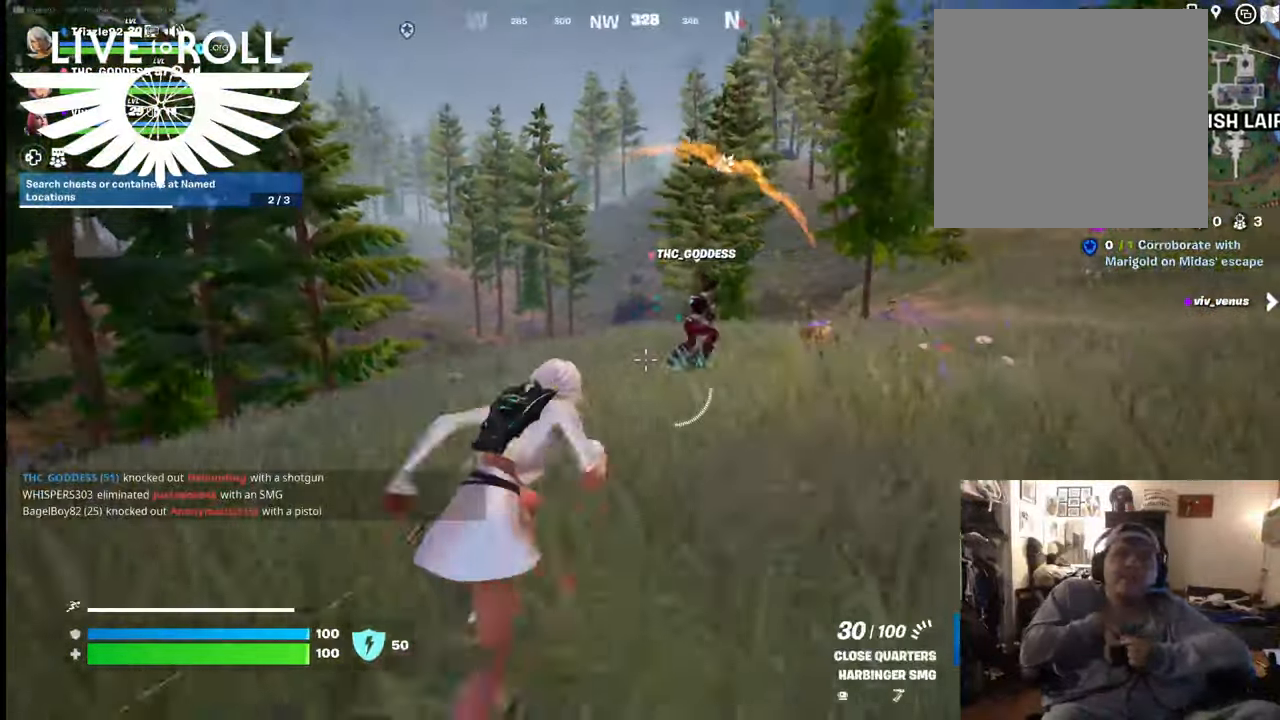
{"buttons": [], "left_stick": "right", "right_stick": "center", "events": [[367, "right_stick", "center"], [500, "left_stick", "right"]]}
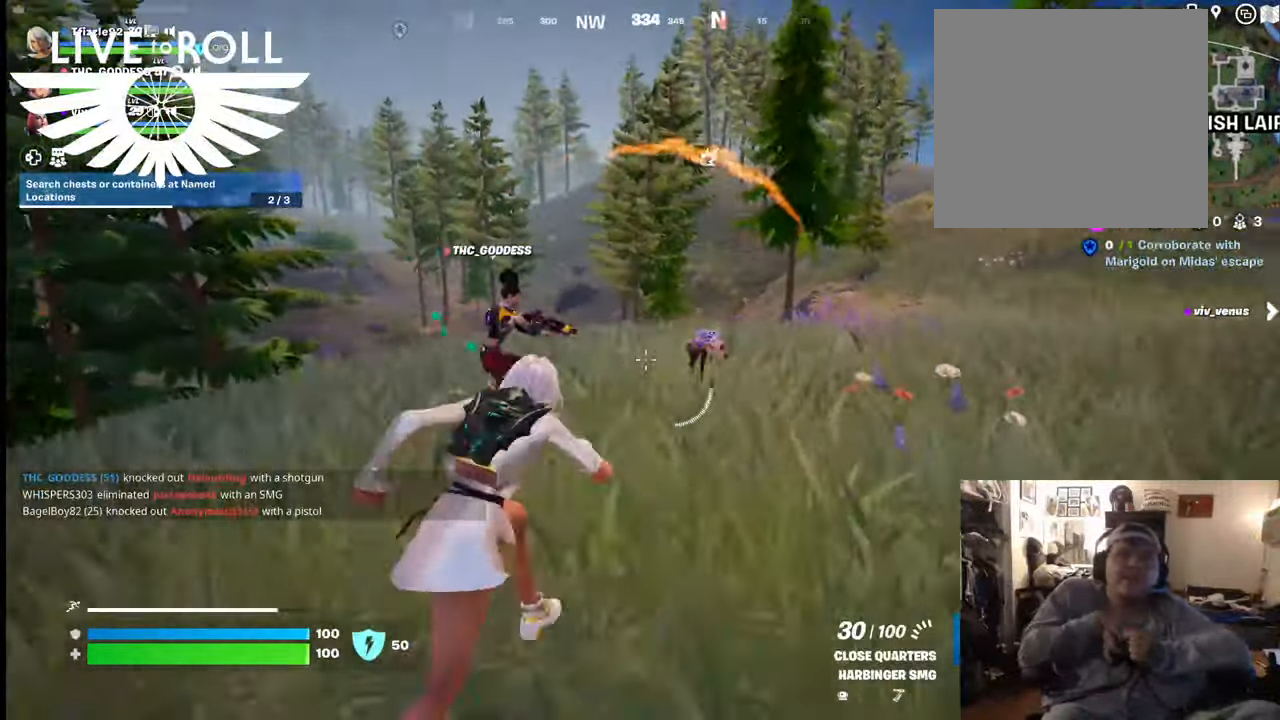
{"buttons": ["R2"], "left_stick": "down-right", "right_stick": "center", "events": [[67, "left_stick", "down-right"], [167, "R2", "down"], [200, "left_stick", "down"], [367, "left_stick", "down-right"]]}
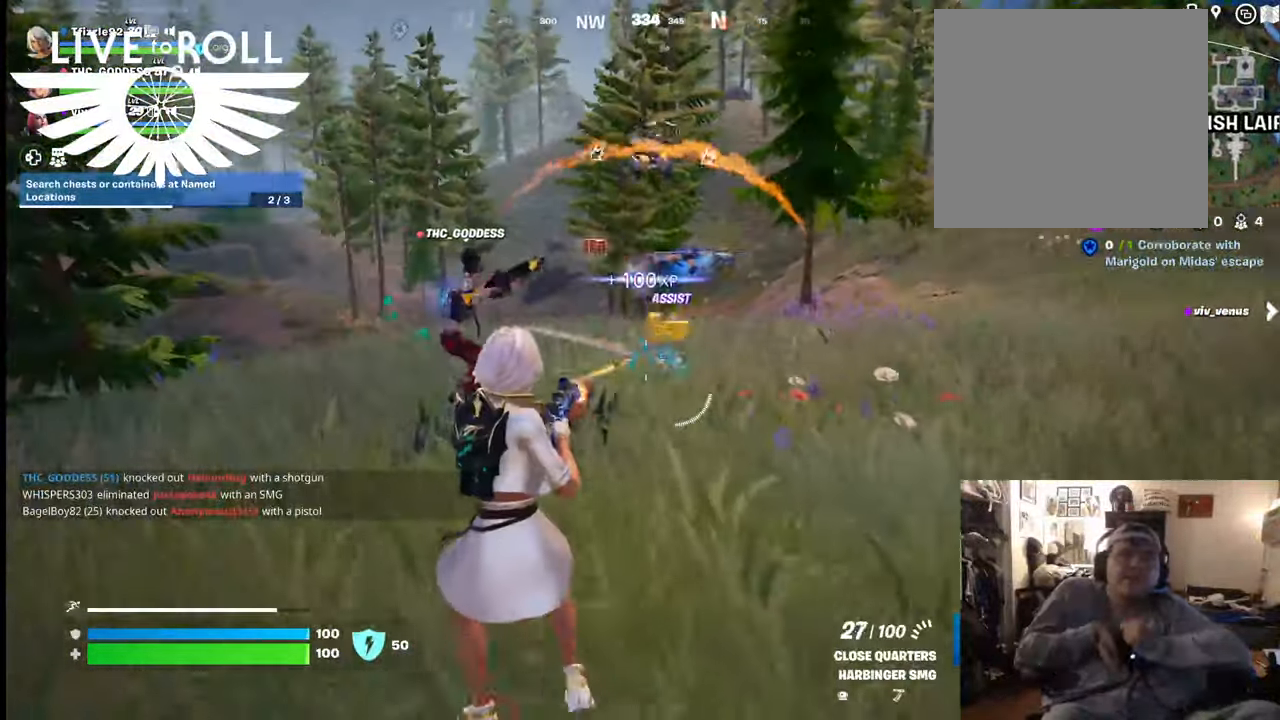
{"buttons": [], "left_stick": "up", "right_stick": "center", "events": [[100, "left_stick", "right"], [200, "R2", "up"], [334, "left_stick", "up"]]}